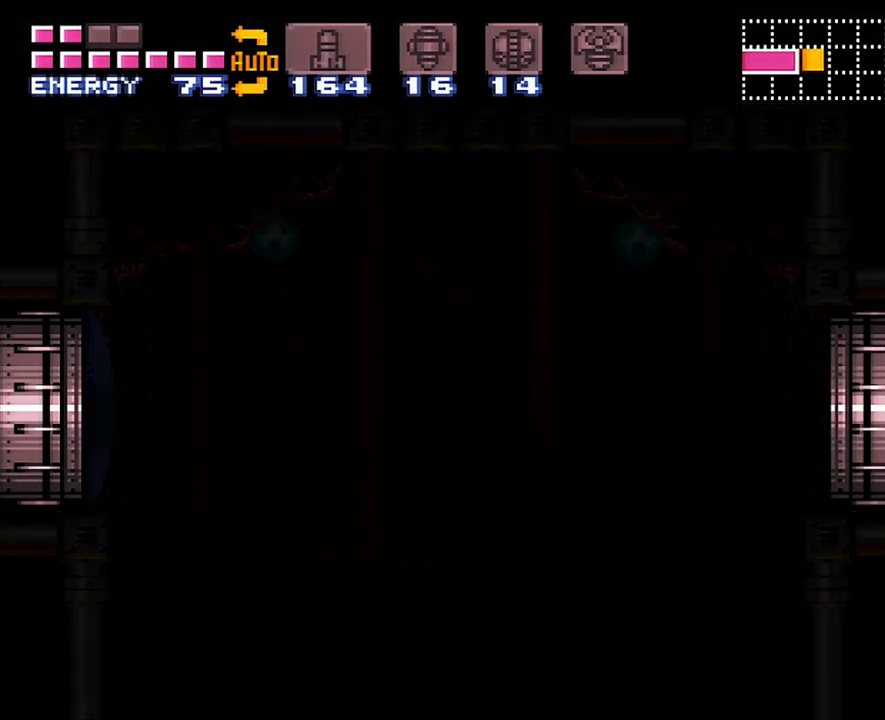
Gameplay with a controller (Nintendo layout); each line is a JSON object with the inputs held at the frame after it. "events" lists button and stick changes between this image and that frame as [ms after this image, input, new state], when the widget could be followed in between. Not read: L3 R3.
{"buttons": ["A", "DPAD_RIGHT"], "events": [[300, "A", "up"], [300, "DPAD_RIGHT", "up"], [333, "A", "down"], [333, "DPAD_RIGHT", "down"]]}
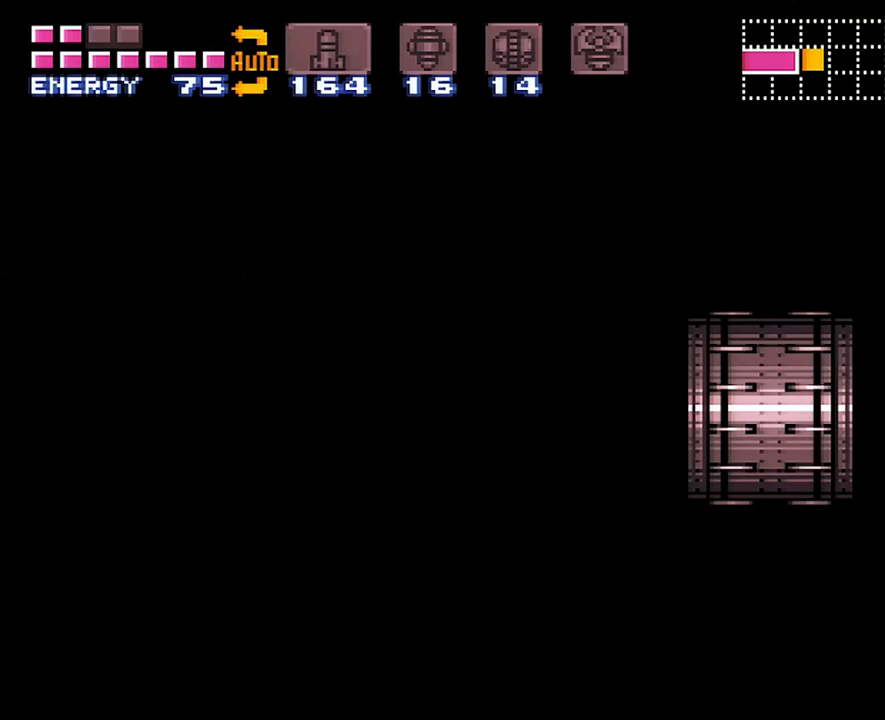
{"buttons": ["A", "DPAD_RIGHT"], "events": []}
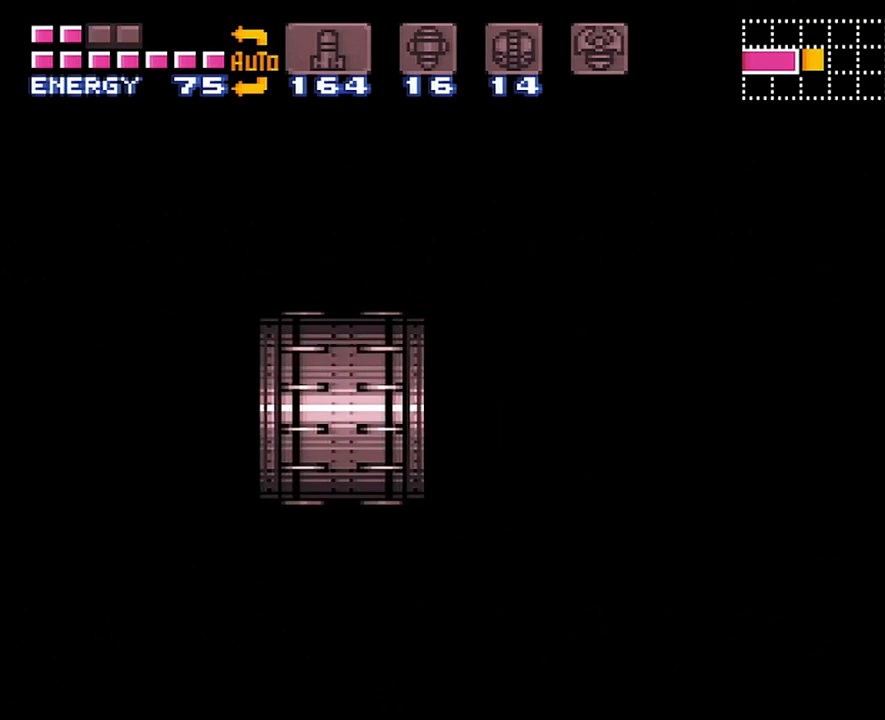
{"buttons": ["A", "DPAD_RIGHT"], "events": []}
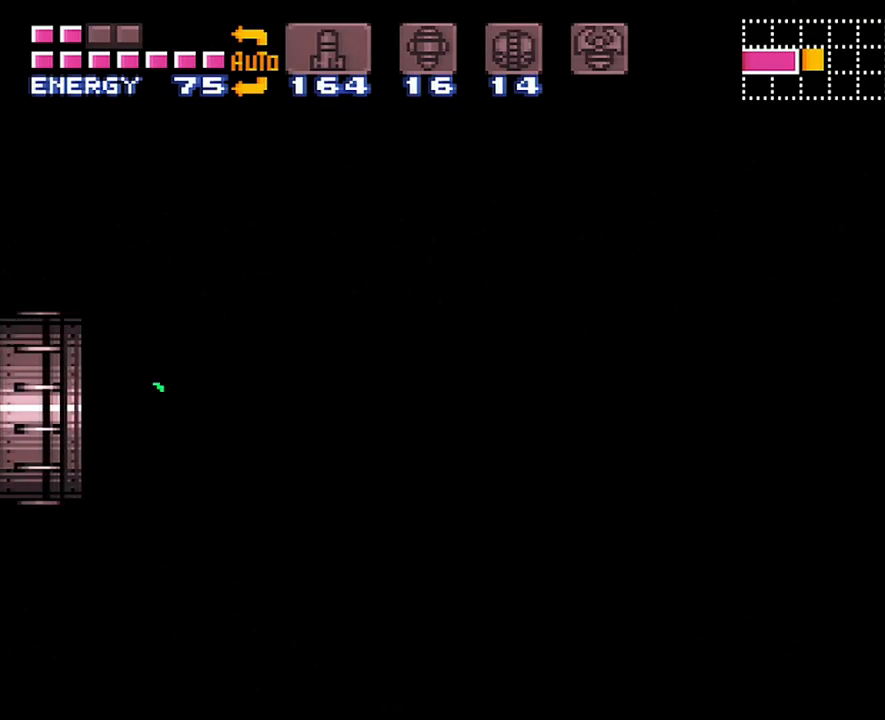
{"buttons": ["A", "DPAD_RIGHT"], "events": []}
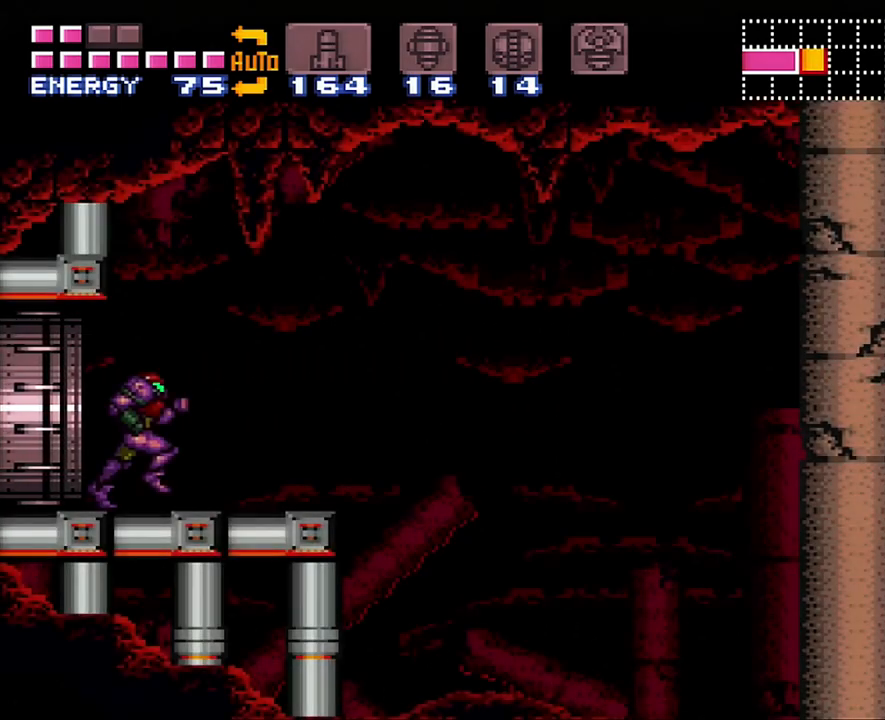
{"buttons": ["DPAD_RIGHT"], "events": [[200, "B", "down"], [283, "A", "up"], [350, "B", "up"]]}
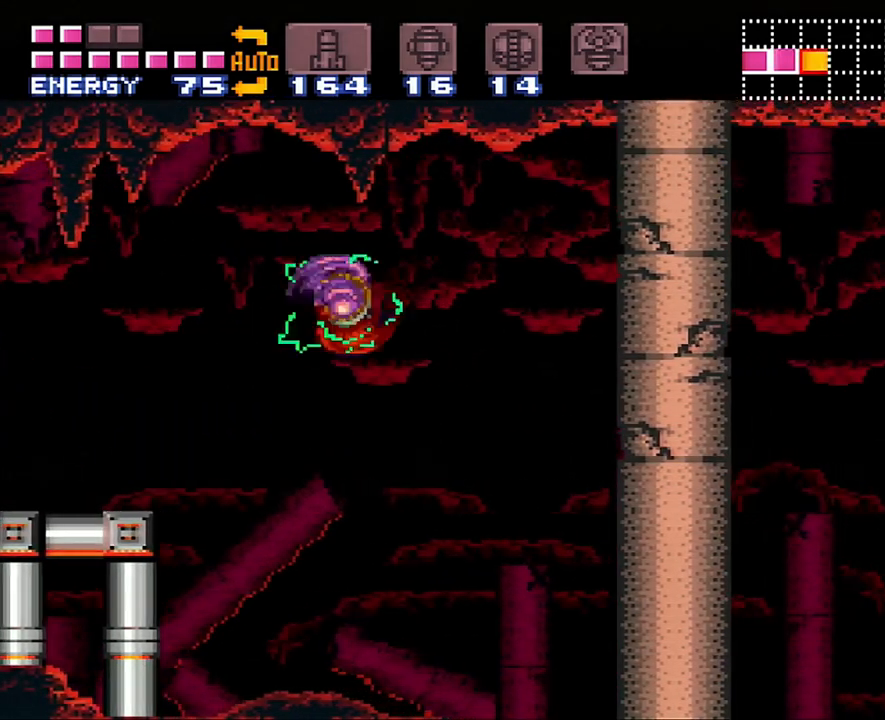
{"buttons": ["DPAD_RIGHT"], "events": [[267, "B", "down"], [383, "B", "up"]]}
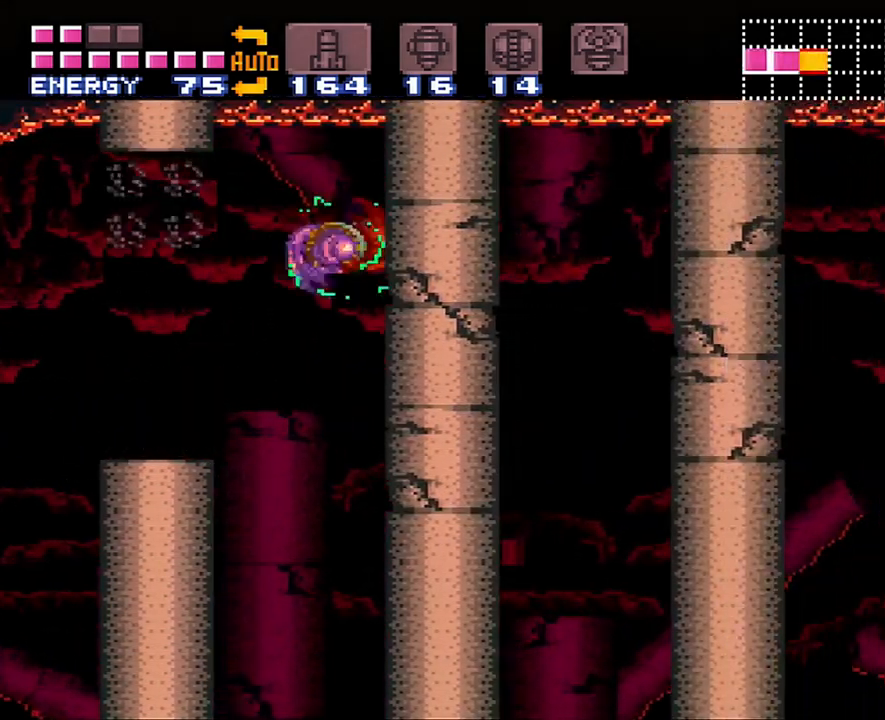
{"buttons": ["DPAD_RIGHT"], "events": [[350, "B", "down"], [450, "B", "up"]]}
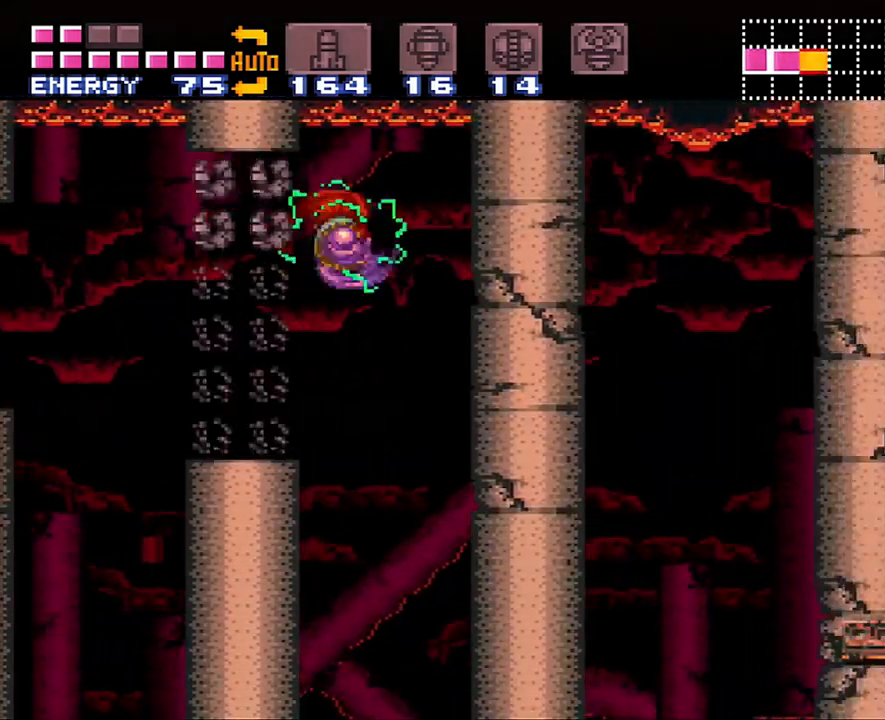
{"buttons": ["B", "DPAD_RIGHT"], "events": [[417, "B", "down"]]}
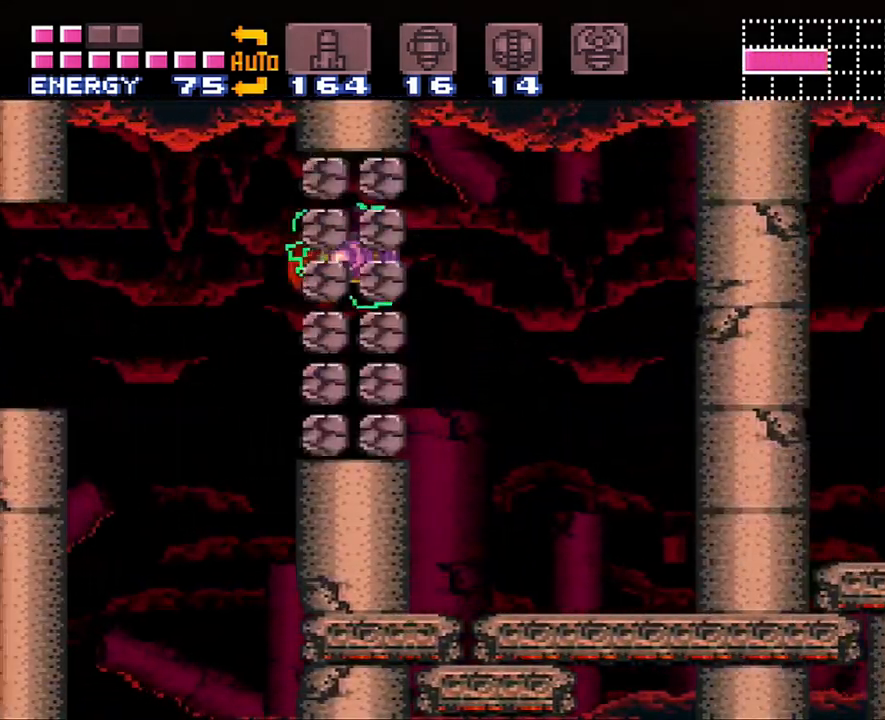
{"buttons": ["DPAD_RIGHT"], "events": [[33, "B", "up"]]}
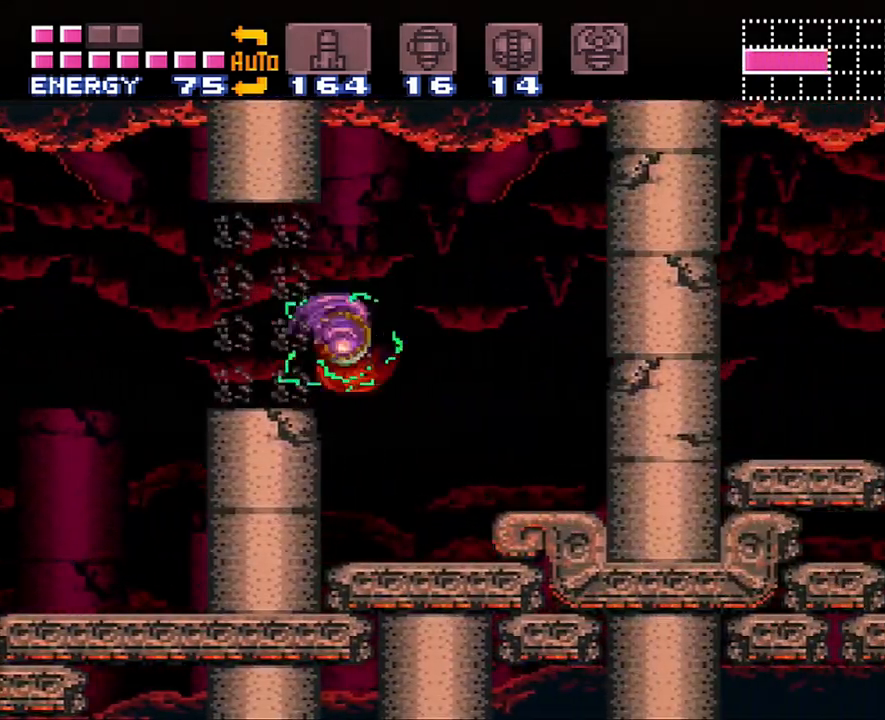
{"buttons": ["DPAD_RIGHT"], "events": [[33, "B", "down"], [167, "B", "up"]]}
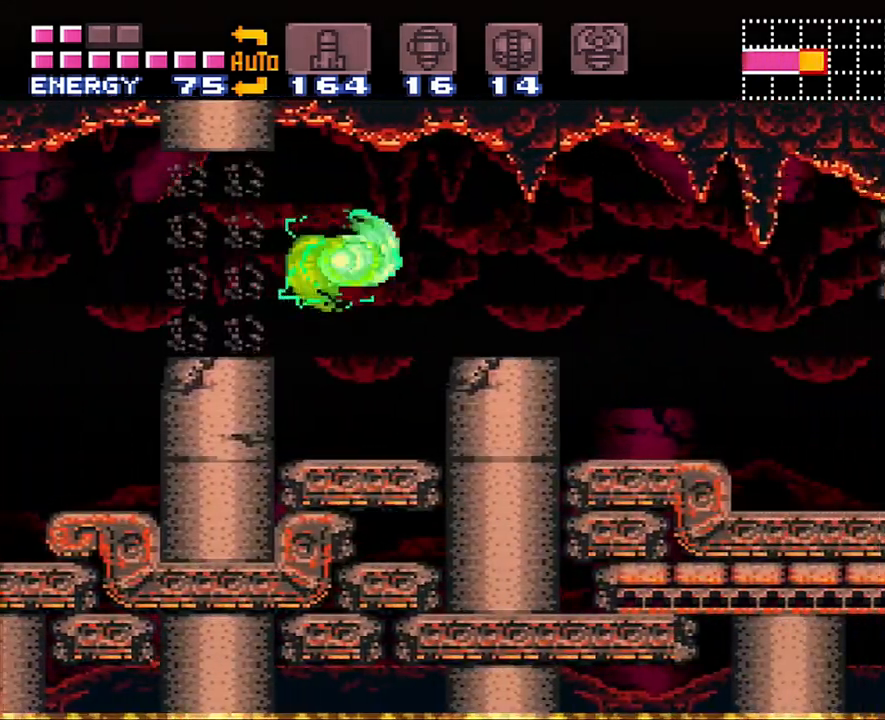
{"buttons": ["Y", "DPAD_RIGHT"], "events": [[450, "Y", "down"]]}
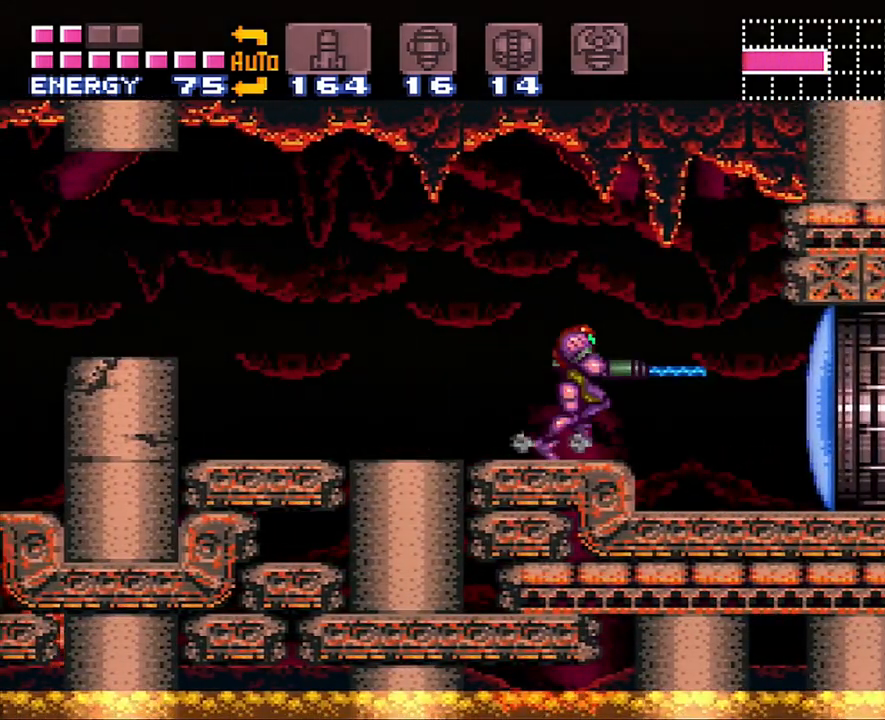
{"buttons": ["A", "DPAD_RIGHT"], "events": [[33, "Y", "up"], [317, "A", "down"]]}
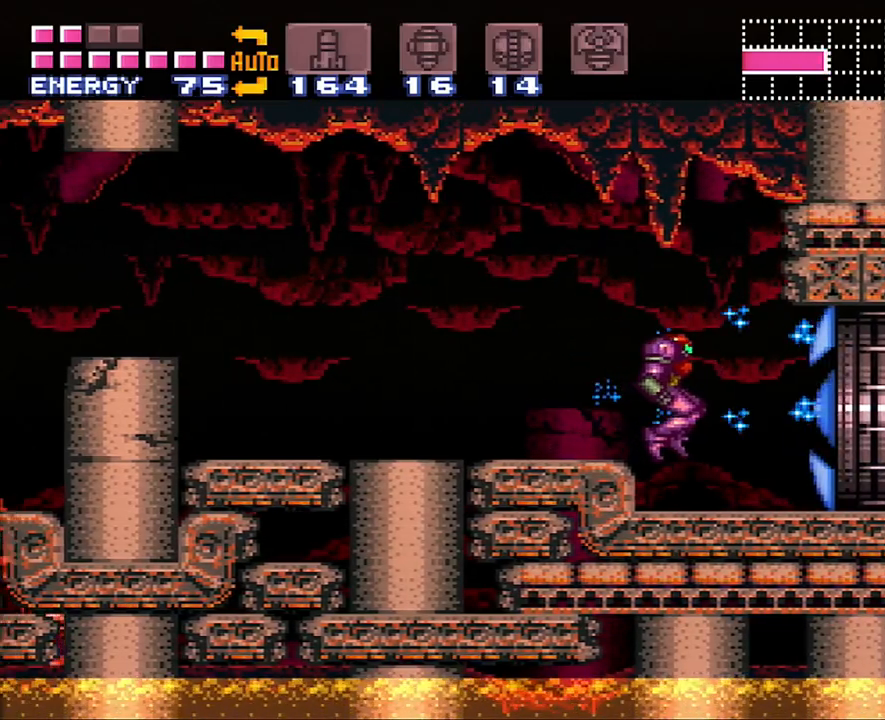
{"buttons": ["A", "DPAD_RIGHT"], "events": []}
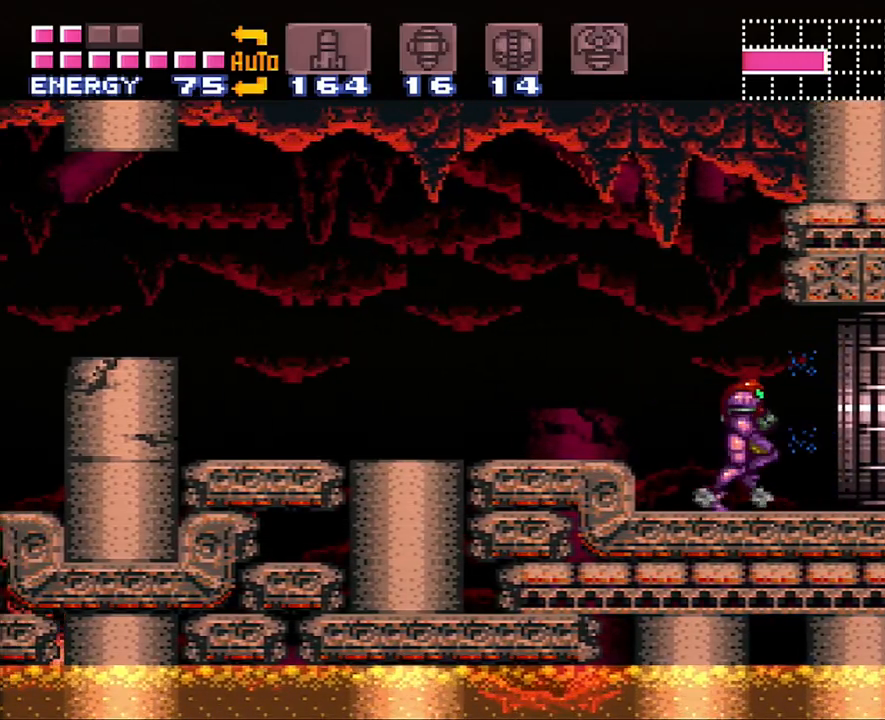
{"buttons": ["A", "DPAD_RIGHT"], "events": []}
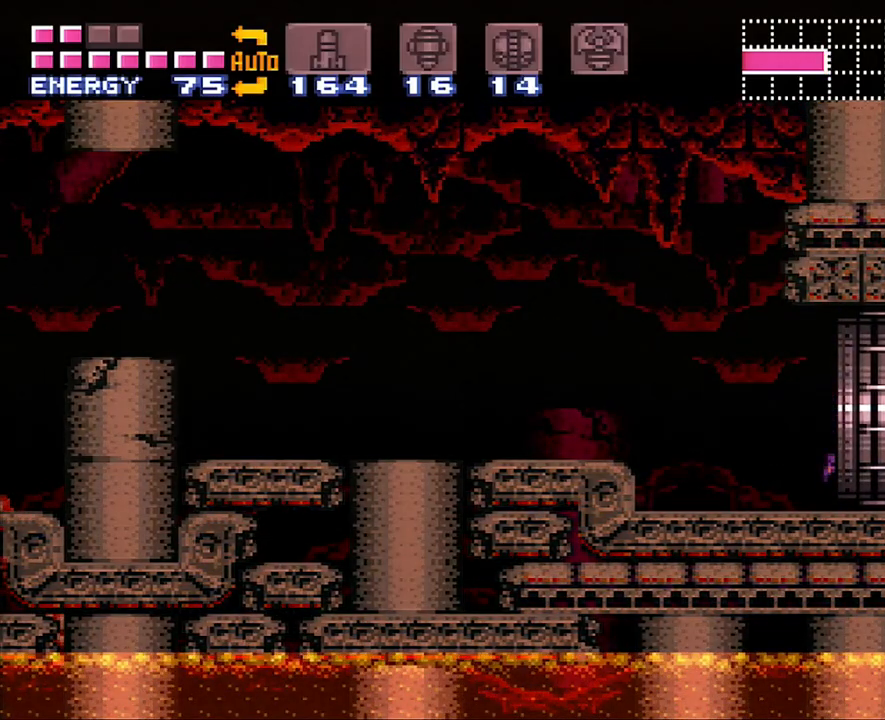
{"buttons": ["DPAD_LEFT"], "events": [[33, "A", "up"], [33, "DPAD_RIGHT", "up"], [150, "DPAD_LEFT", "down"], [283, "B", "down"], [500, "B", "up"]]}
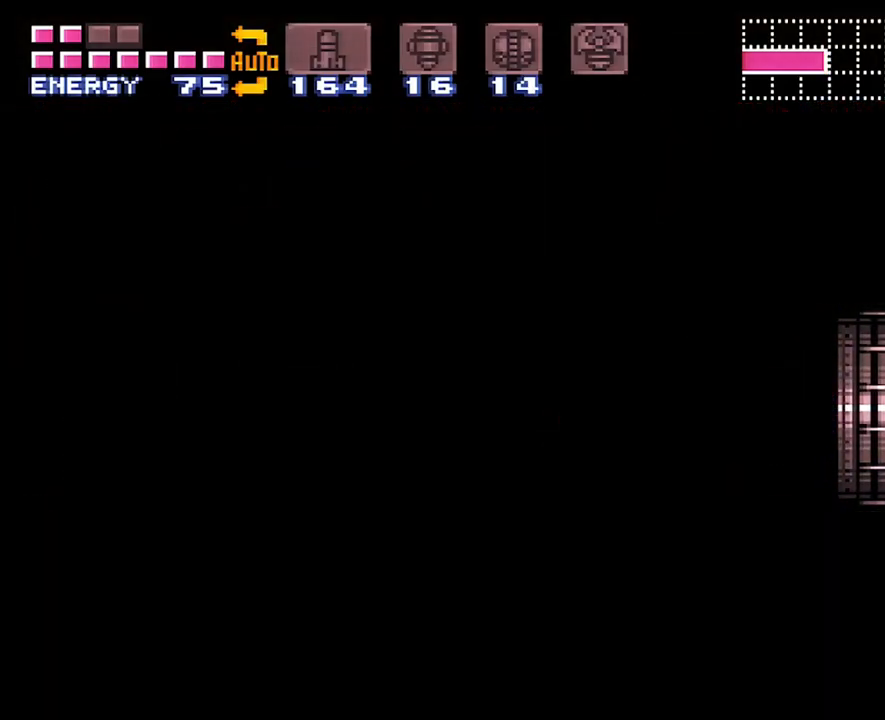
{"buttons": ["B", "DPAD_LEFT"], "events": [[450, "B", "down"]]}
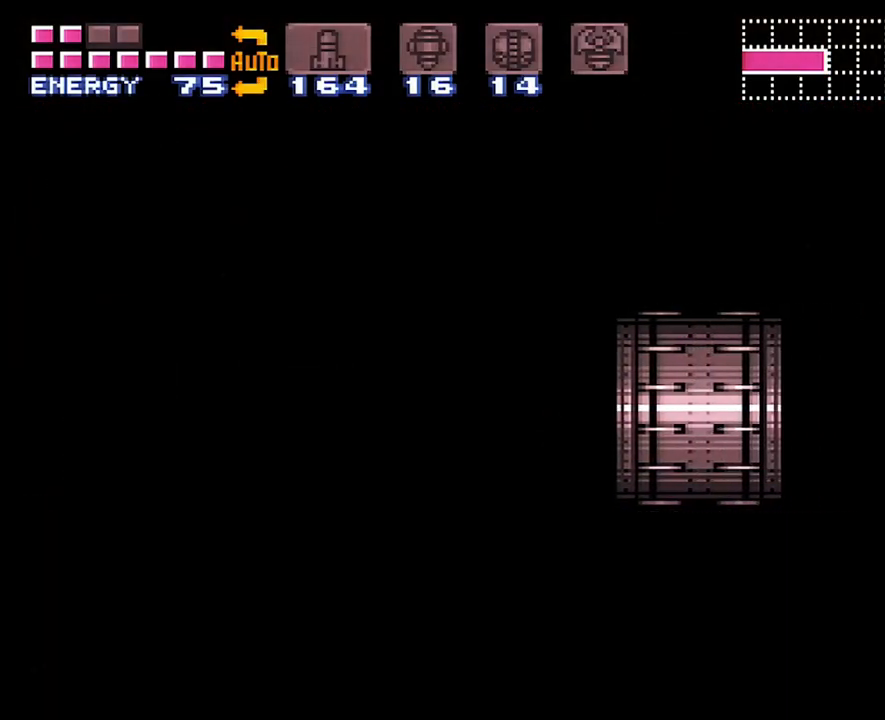
{"buttons": ["B", "DPAD_LEFT"], "events": [[100, "B", "up"], [417, "B", "down"]]}
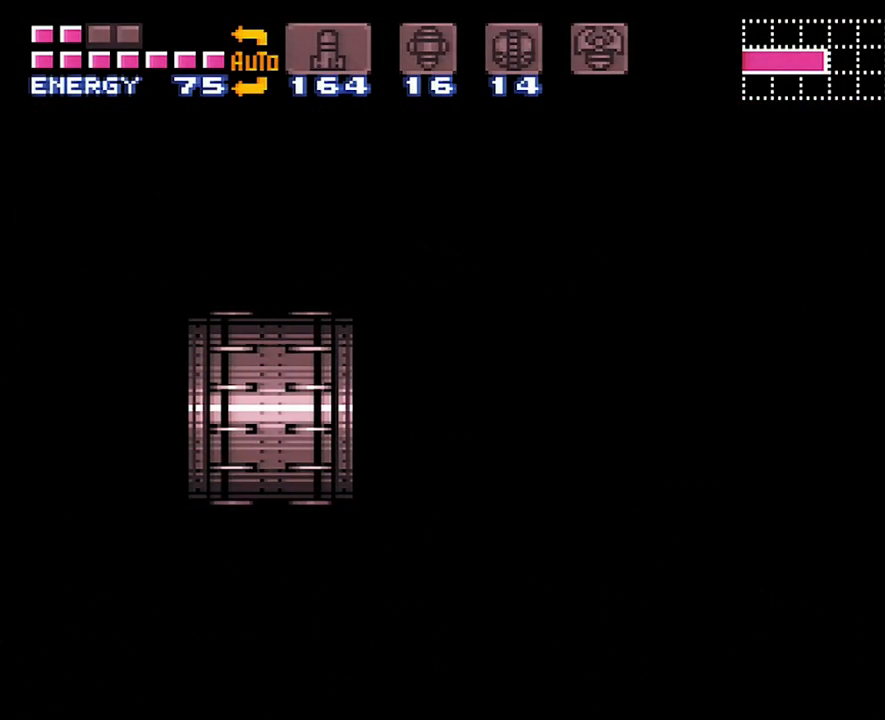
{"buttons": ["B", "DPAD_LEFT"], "events": [[33, "B", "up"], [267, "B", "down"]]}
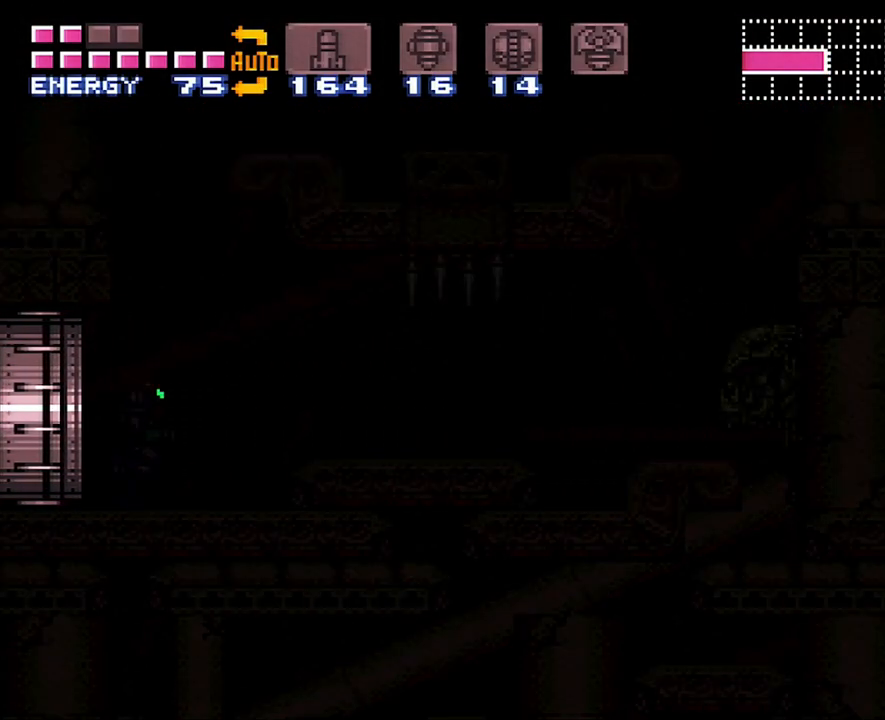
{"buttons": ["DPAD_LEFT"], "events": [[33, "B", "up"], [200, "B", "down"], [417, "B", "up"]]}
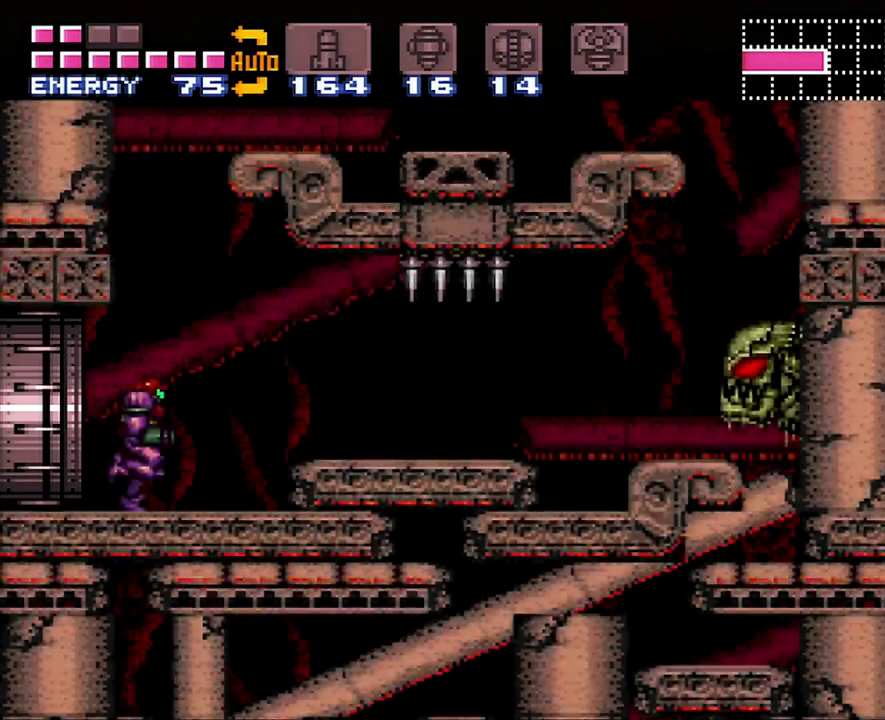
{"buttons": ["B", "DPAD_LEFT"], "events": [[167, "B", "down"]]}
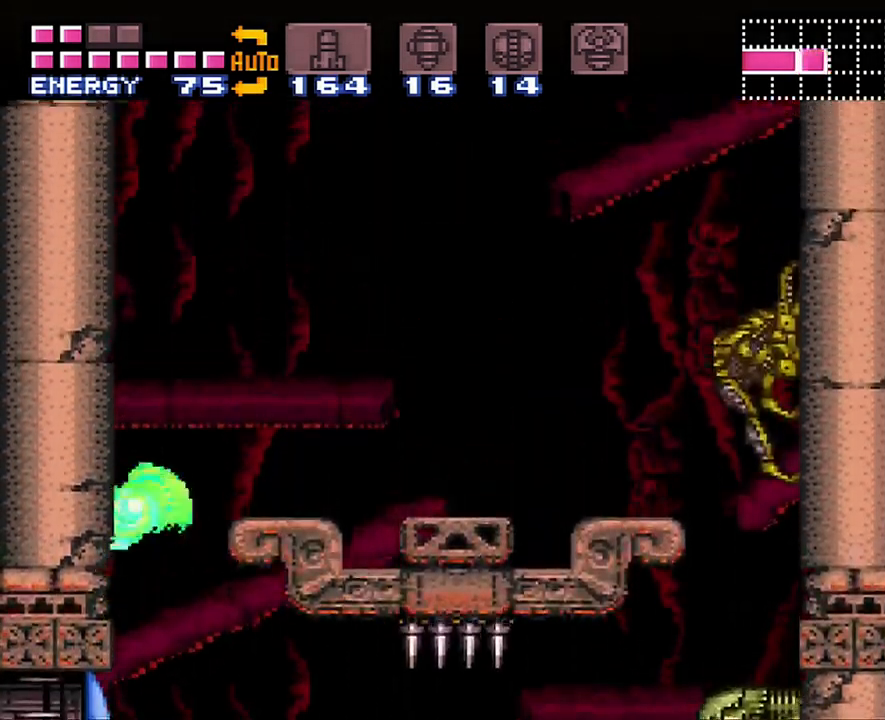
{"buttons": ["B", "DPAD_LEFT"], "events": [[50, "DPAD_LEFT", "up"], [117, "B", "up"], [200, "B", "down"], [200, "DPAD_RIGHT", "down"], [267, "DPAD_UP", "down"], [400, "DPAD_RIGHT", "up"], [450, "DPAD_LEFT", "down"], [450, "DPAD_UP", "up"]]}
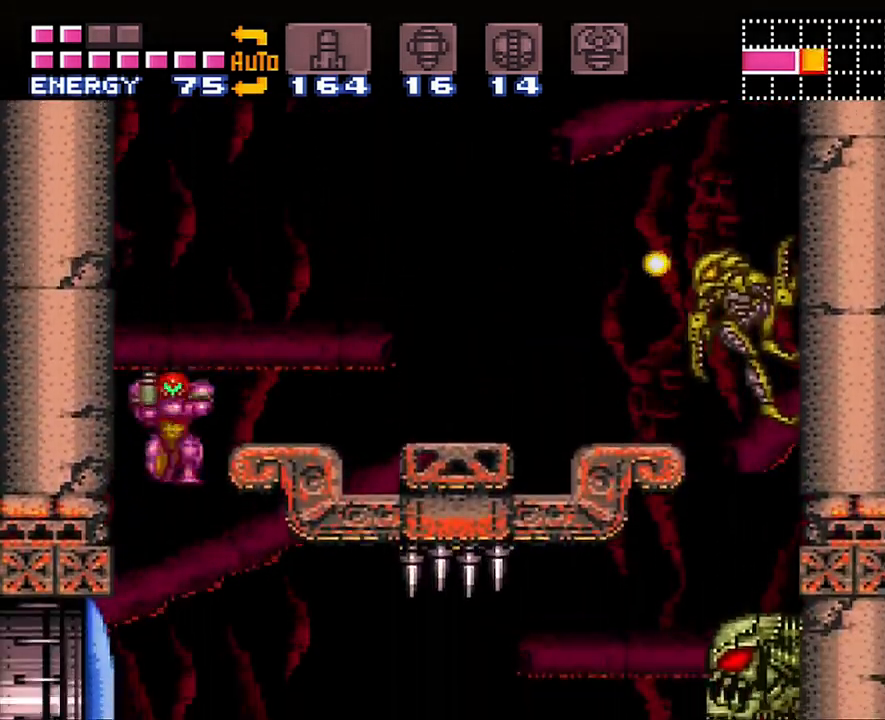
{"buttons": [], "events": [[33, "B", "up"], [33, "DPAD_LEFT", "up"], [167, "DPAD_RIGHT", "down"], [500, "DPAD_RIGHT", "up"]]}
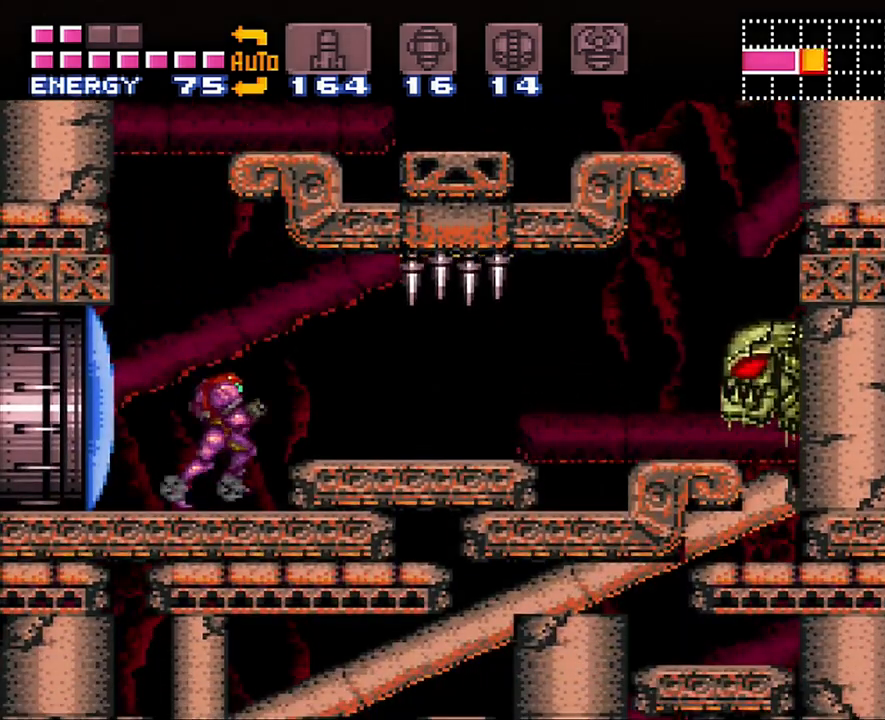
{"buttons": ["B", "DPAD_LEFT"], "events": [[67, "DPAD_LEFT", "down"], [250, "B", "down"]]}
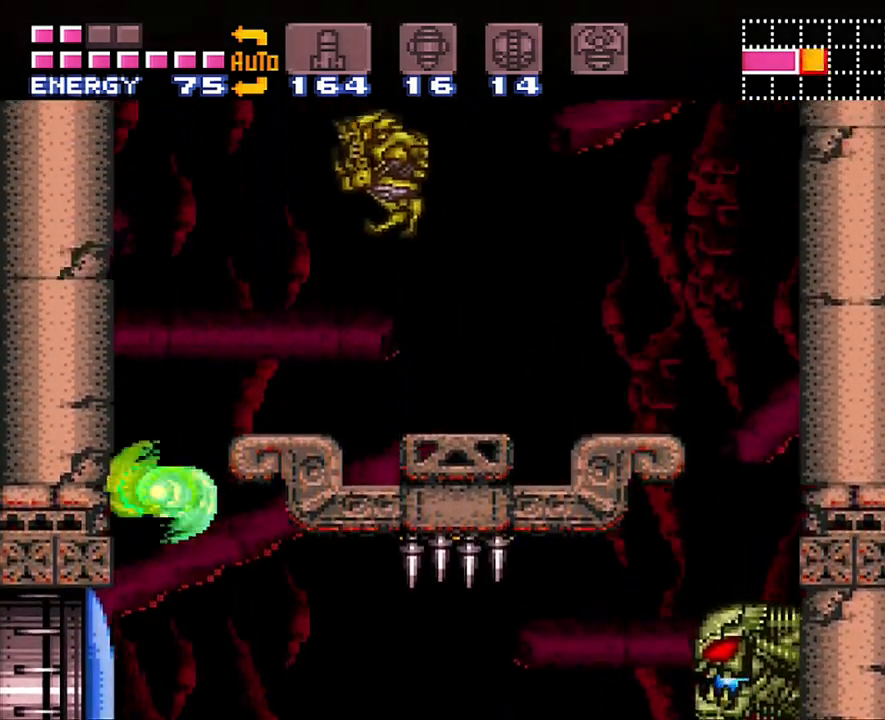
{"buttons": ["B"], "events": [[33, "DPAD_LEFT", "up"], [100, "DPAD_RIGHT", "down"], [133, "B", "up"], [200, "B", "down"], [250, "DPAD_RIGHT", "up"], [250, "DPAD_UP", "down"], [267, "DPAD_LEFT", "down"], [267, "DPAD_UP", "up"], [483, "DPAD_LEFT", "up"]]}
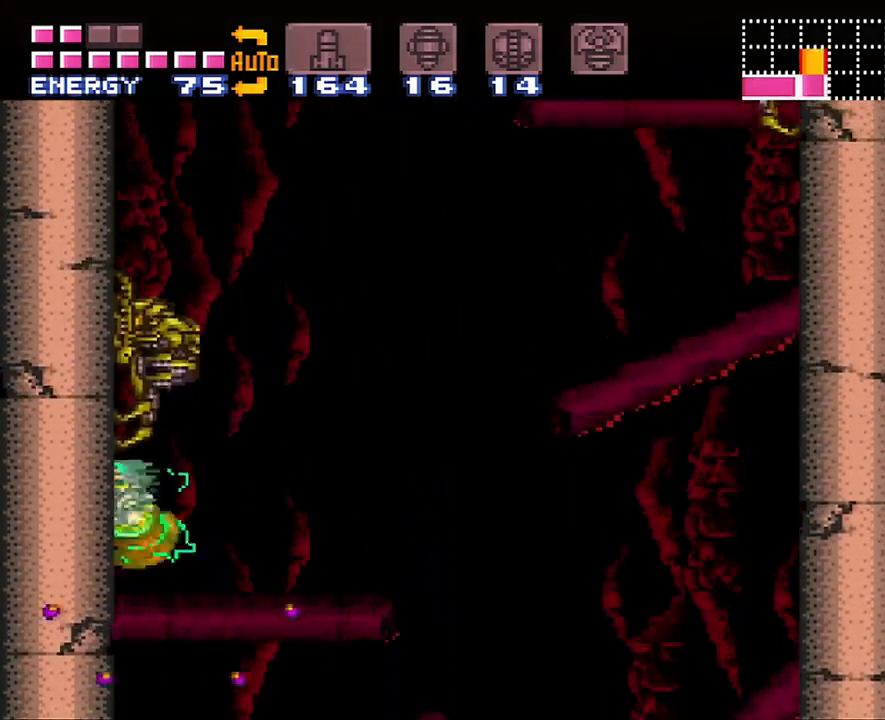
{"buttons": ["B", "DPAD_LEFT"], "events": [[67, "DPAD_RIGHT", "down"], [100, "B", "up"], [200, "B", "down"], [283, "DPAD_LEFT", "down"], [283, "DPAD_RIGHT", "up"]]}
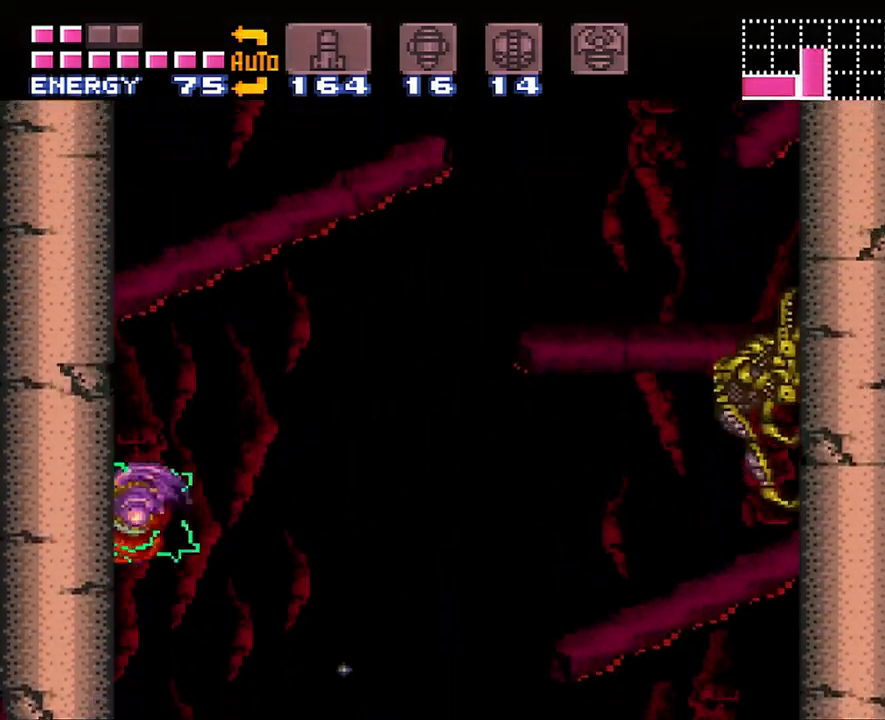
{"buttons": ["B"], "events": [[67, "DPAD_LEFT", "up"], [100, "B", "up"], [100, "DPAD_RIGHT", "down"], [167, "B", "down"], [283, "DPAD_RIGHT", "up"], [283, "DPAD_UP", "down"], [333, "DPAD_LEFT", "down"], [333, "DPAD_UP", "up"], [500, "DPAD_LEFT", "up"]]}
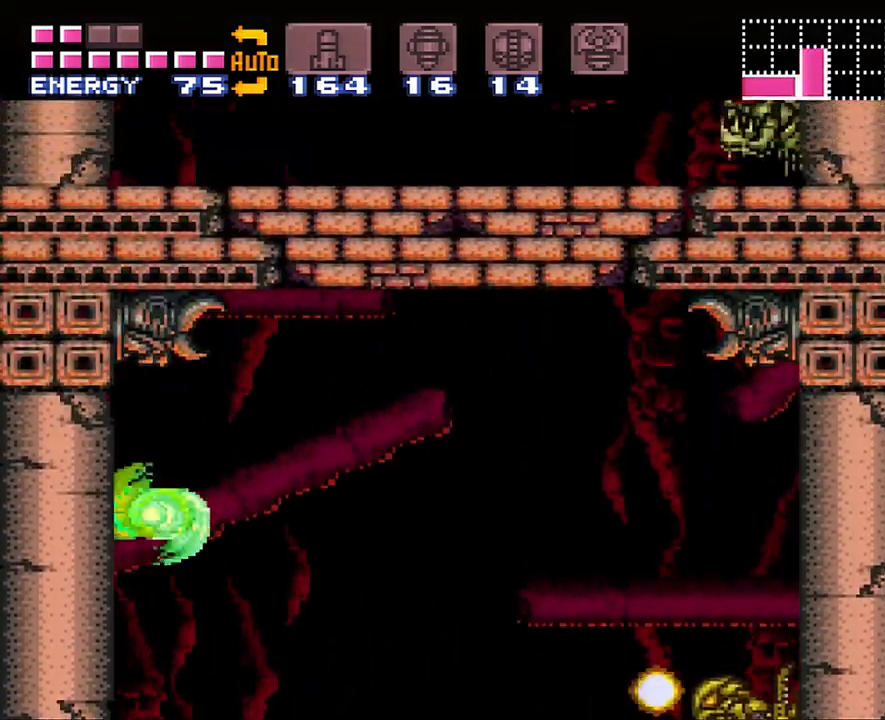
{"buttons": ["DPAD_RIGHT"], "events": [[100, "B", "up"], [450, "DPAD_RIGHT", "down"]]}
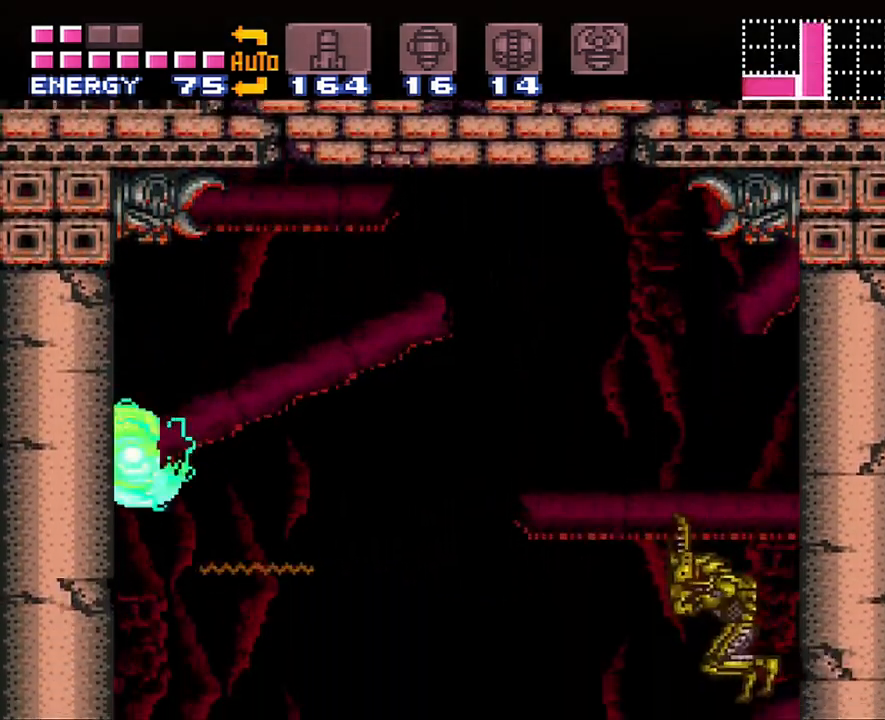
{"buttons": ["DPAD_RIGHT"], "events": [[33, "B", "down"], [233, "B", "up"]]}
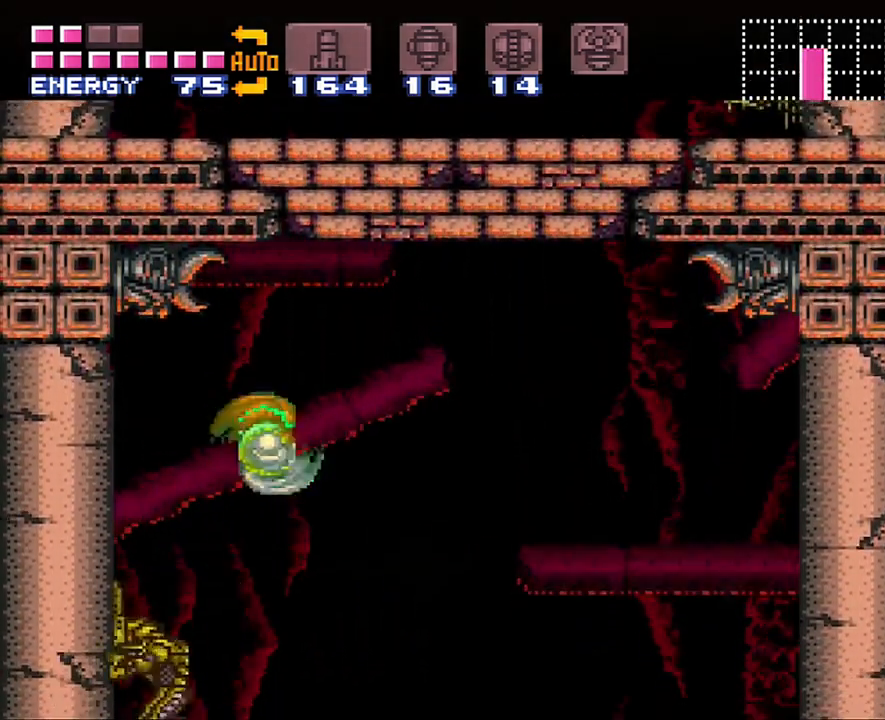
{"buttons": ["B", "DPAD_LEFT"], "events": [[183, "B", "down"], [267, "DPAD_RIGHT", "up"], [333, "DPAD_LEFT", "down"]]}